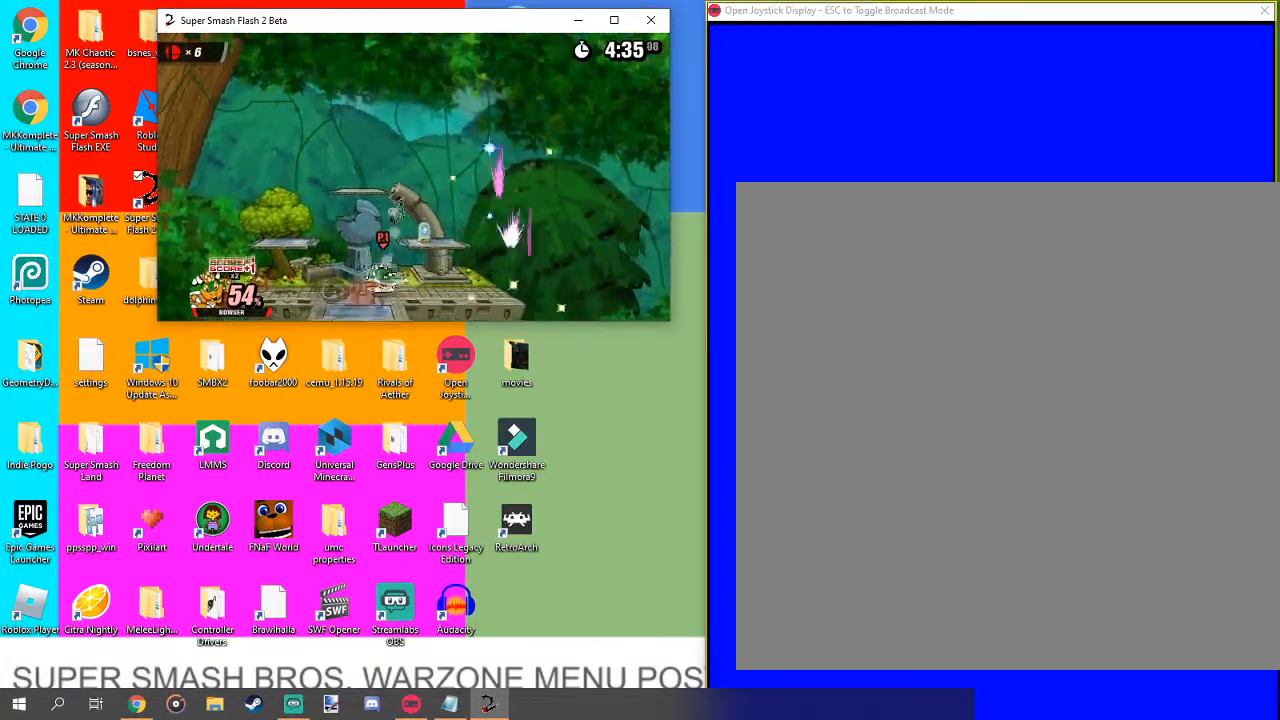
Gameplay with a controller (Nintendo layout); each line is a JSON object with the inputs held at the frame after it. "events" lists button and stick changes between this image and that frame as [ms after this image, input, new state], when the widget could be followed in between. Not read: L3 R1 R3.
{"buttons": [], "left_stick": "center", "right_stick": "center", "events": []}
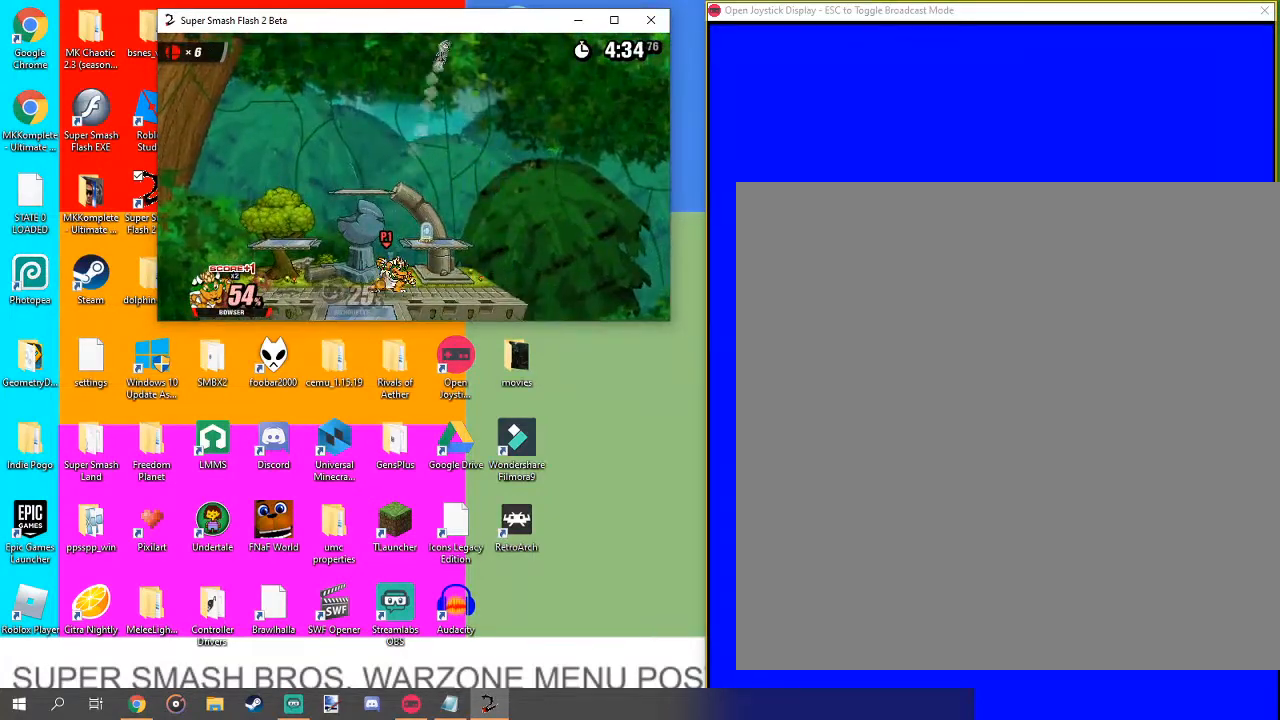
{"buttons": [], "left_stick": "up-right", "right_stick": "center", "events": [[67, "left_stick", "up-right"], [233, "left_stick", "center"], [367, "left_stick", "up-right"]]}
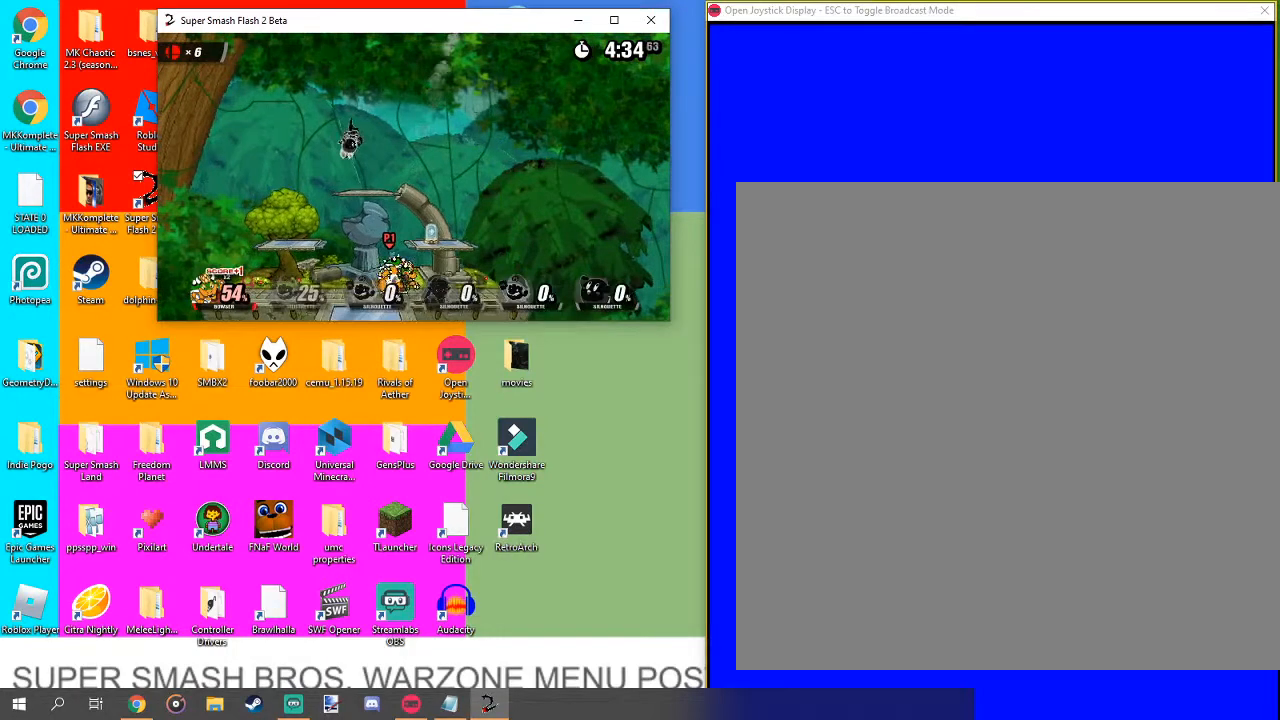
{"buttons": [], "left_stick": "center", "right_stick": "center", "events": [[67, "left_stick", "center"], [200, "left_stick", "up-right"], [400, "A", "down"], [400, "left_stick", "center"], [500, "A", "up"]]}
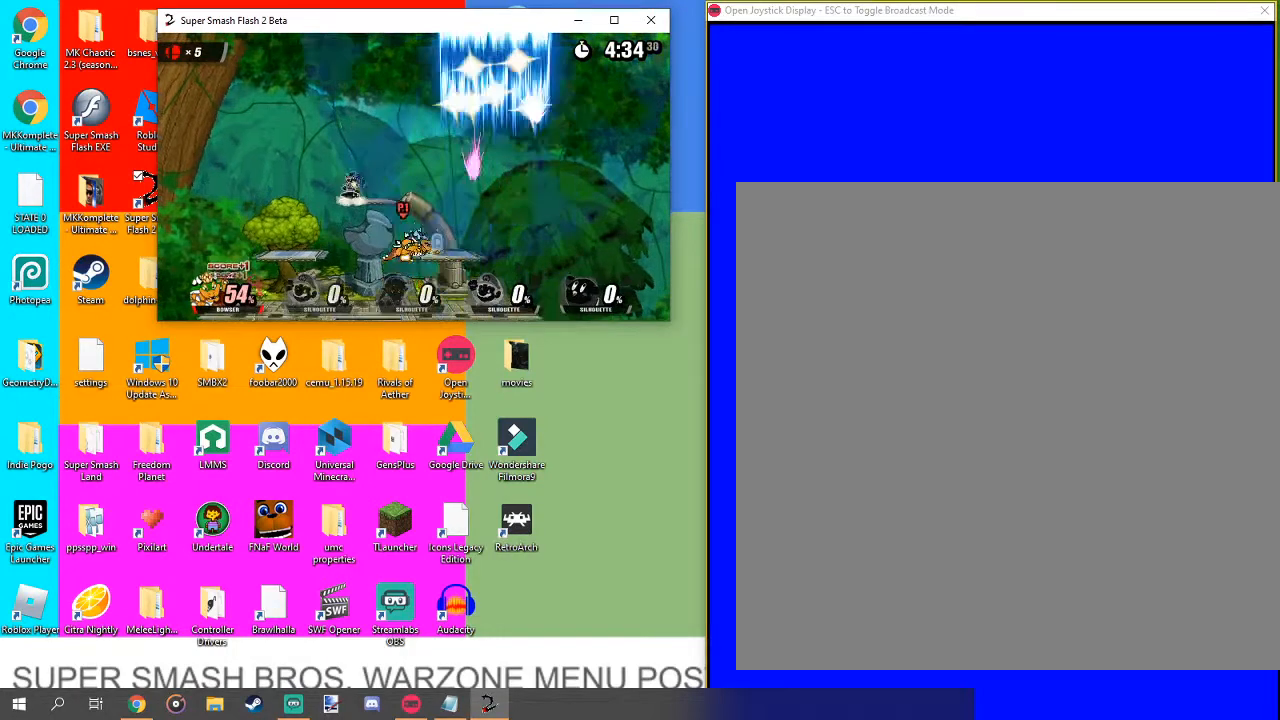
{"buttons": [], "left_stick": "right", "right_stick": "center", "events": [[167, "left_stick", "left"], [333, "left_stick", "center"], [500, "left_stick", "right"]]}
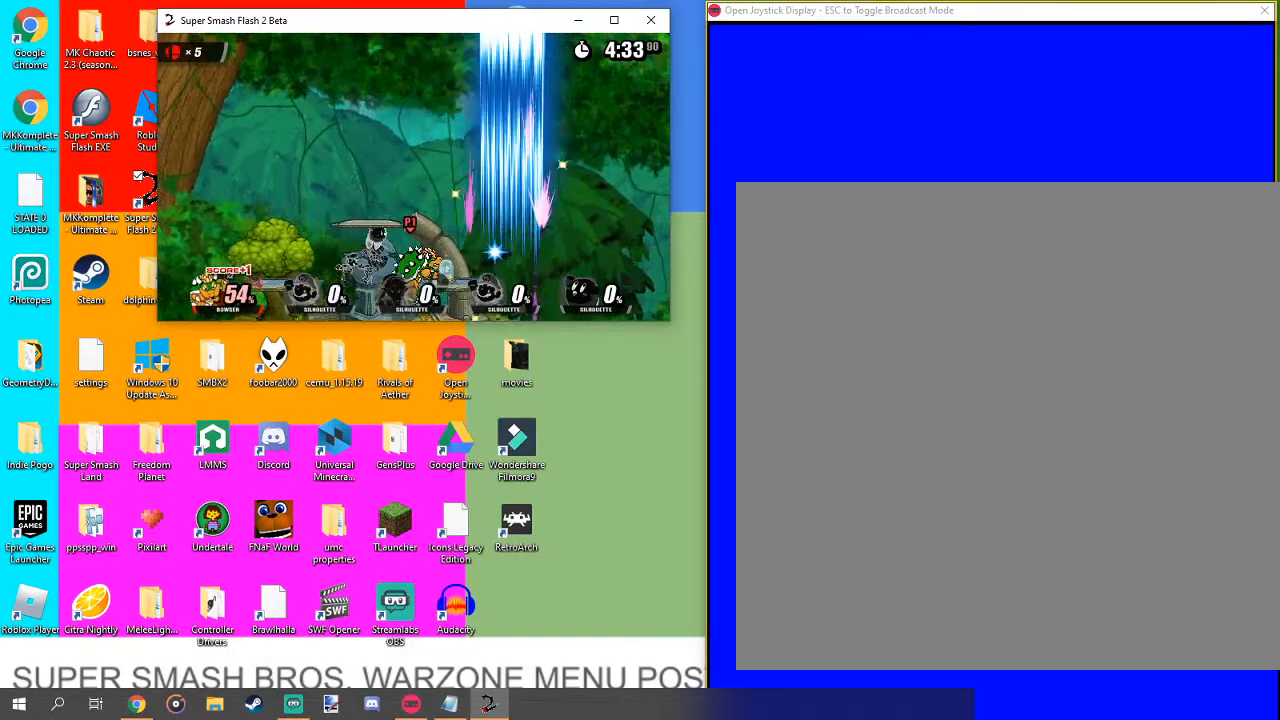
{"buttons": [], "left_stick": "center", "right_stick": "center", "events": [[133, "left_stick", "center"]]}
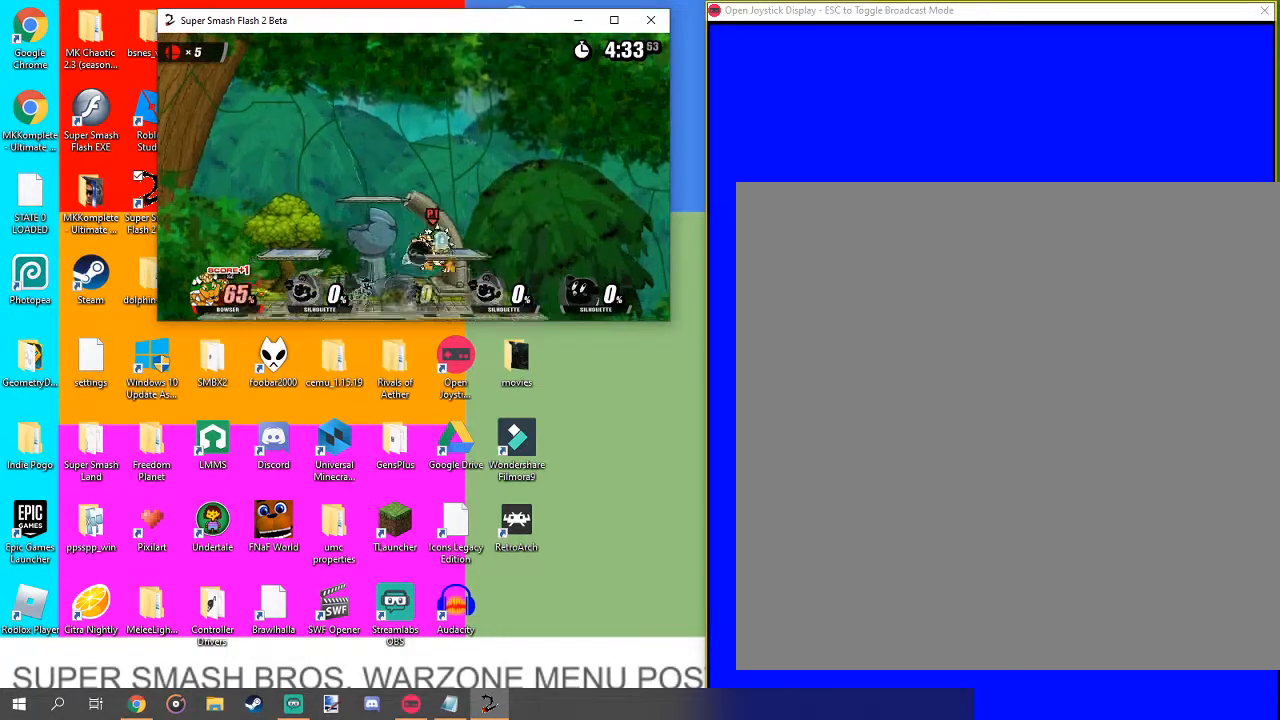
{"buttons": [], "left_stick": "left", "right_stick": "center", "events": [[100, "right_stick", "down"], [167, "left_stick", "left"], [167, "right_stick", "center"]]}
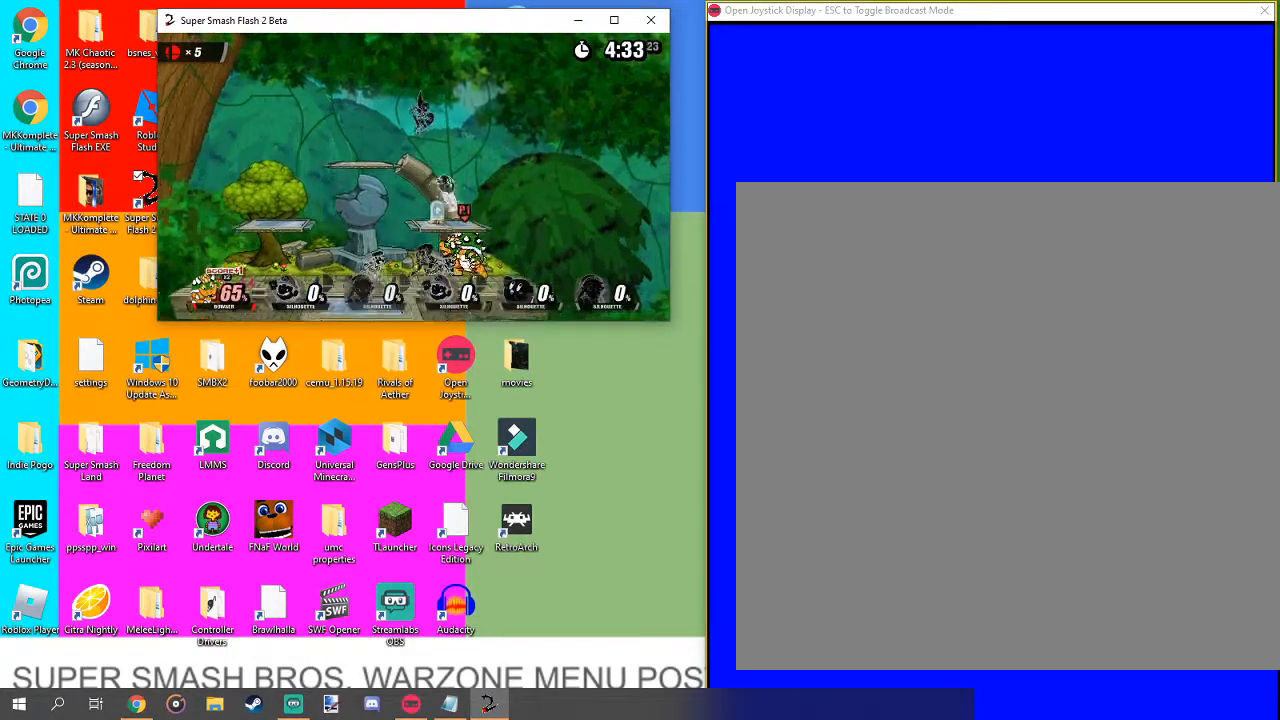
{"buttons": [], "left_stick": "center", "right_stick": "center", "events": [[267, "left_stick", "center"]]}
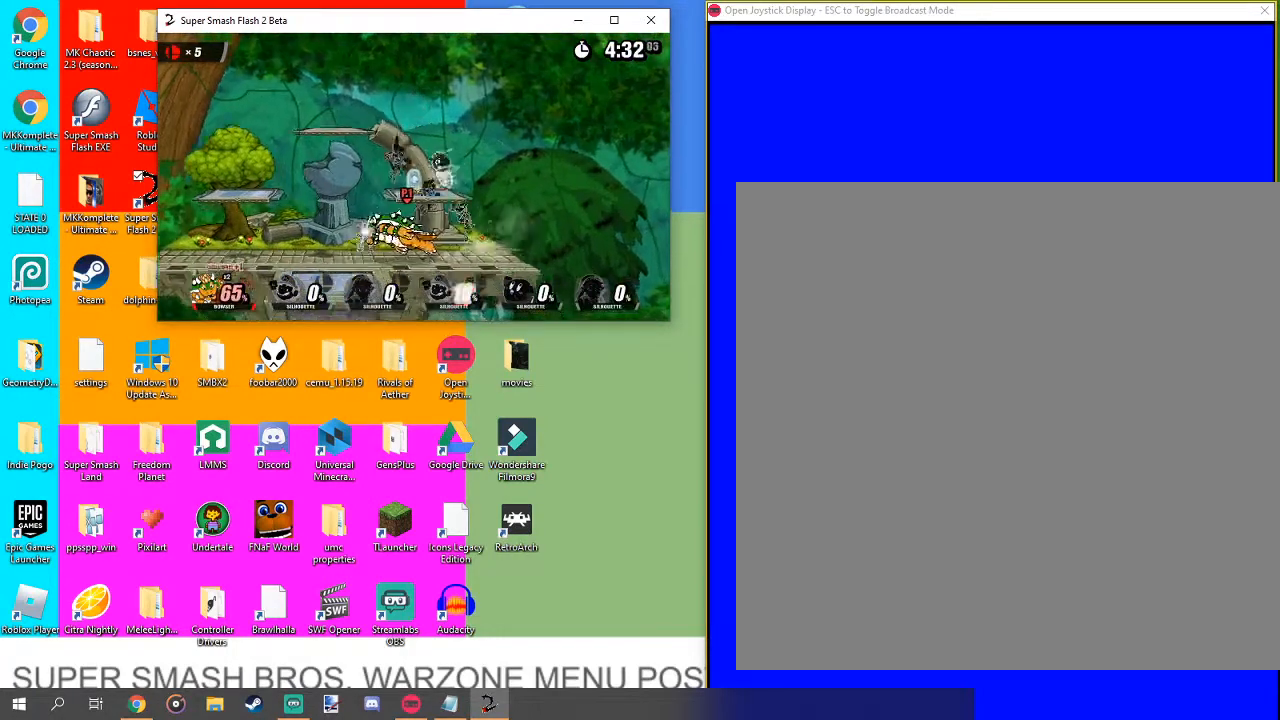
{"buttons": [], "left_stick": "center", "right_stick": "center", "events": [[100, "right_stick", "down"], [167, "right_stick", "center"]]}
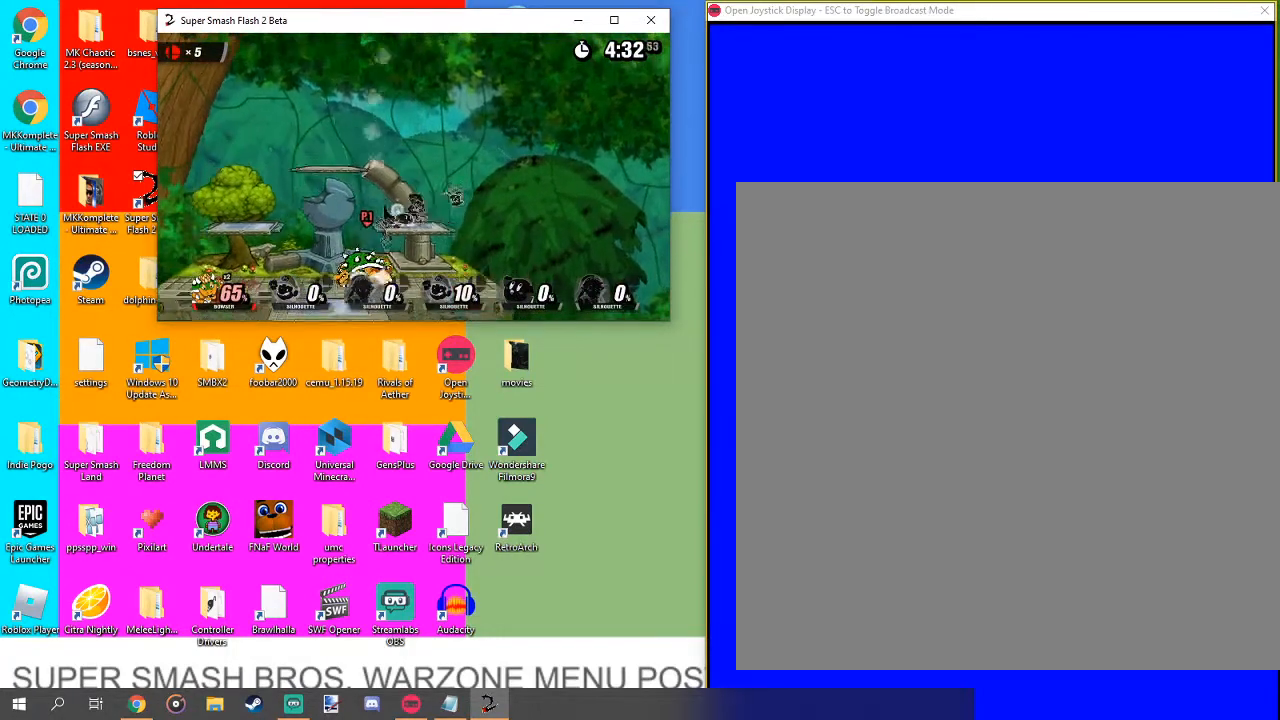
{"buttons": [], "left_stick": "center", "right_stick": "center", "events": [[267, "right_stick", "down"], [333, "right_stick", "center"]]}
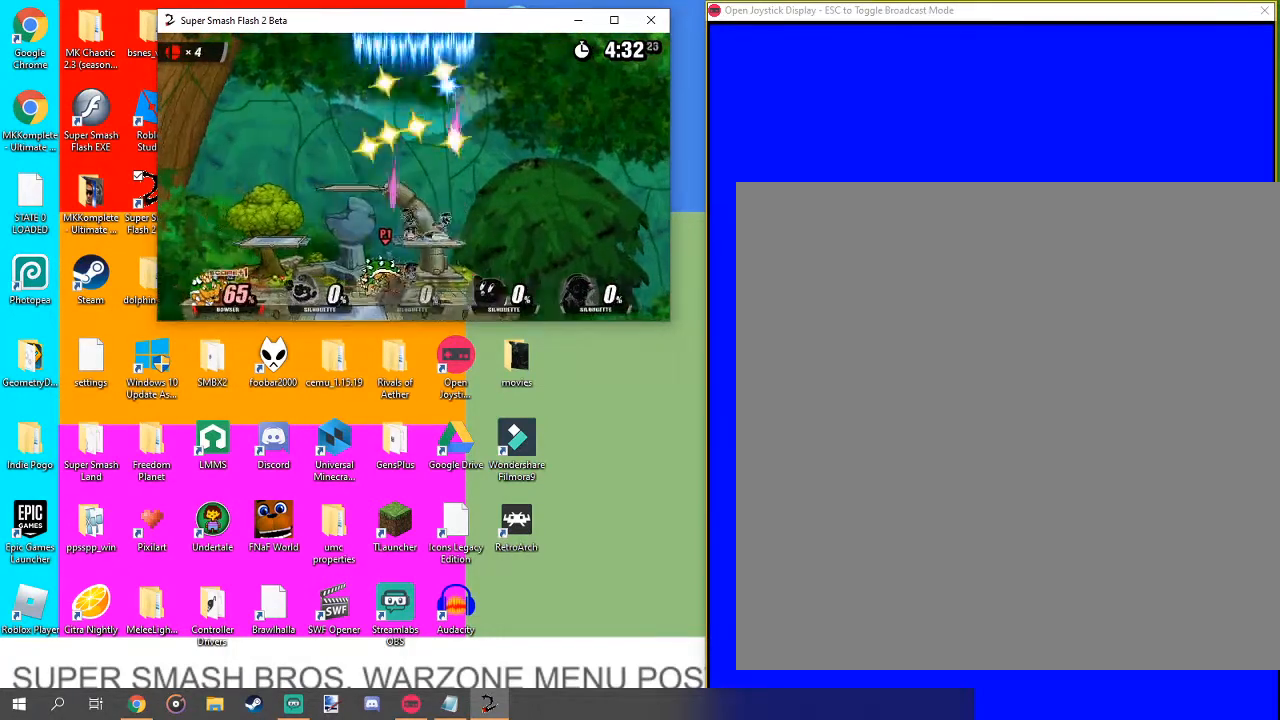
{"buttons": [], "left_stick": "center", "right_stick": "center", "events": [[267, "right_stick", "down"], [367, "right_stick", "center"]]}
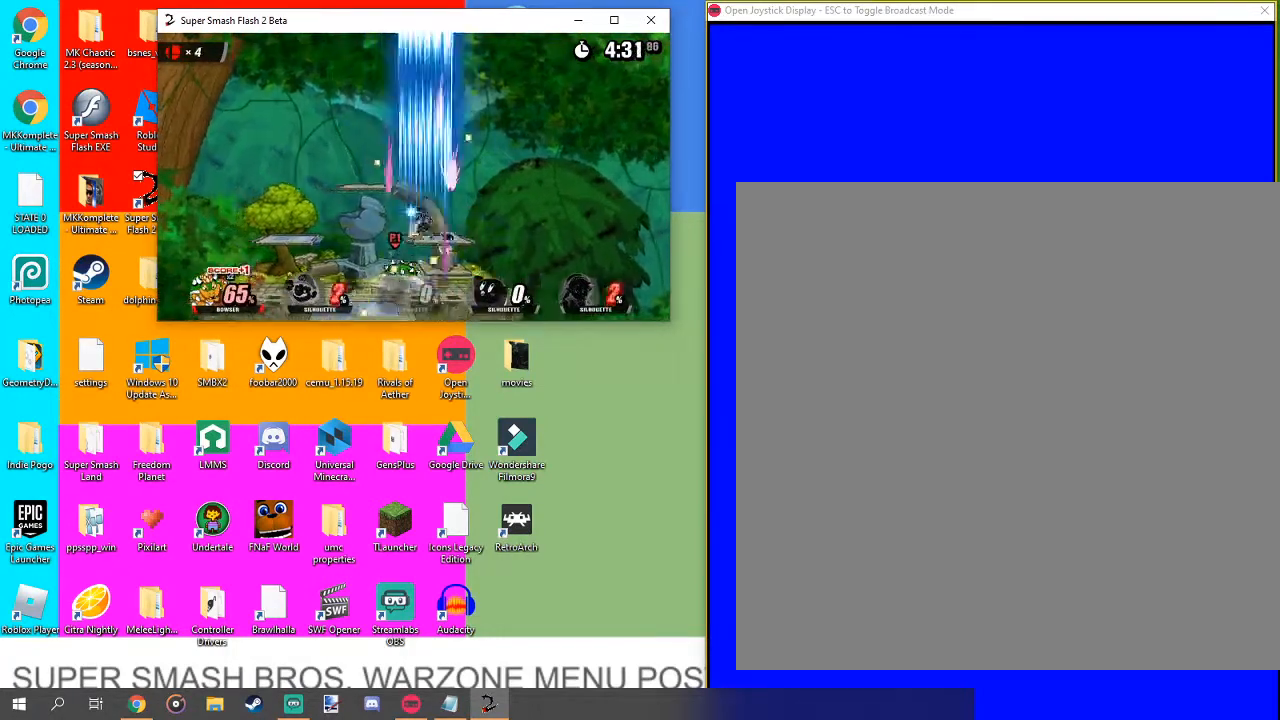
{"buttons": [], "left_stick": "center", "right_stick": "center", "events": []}
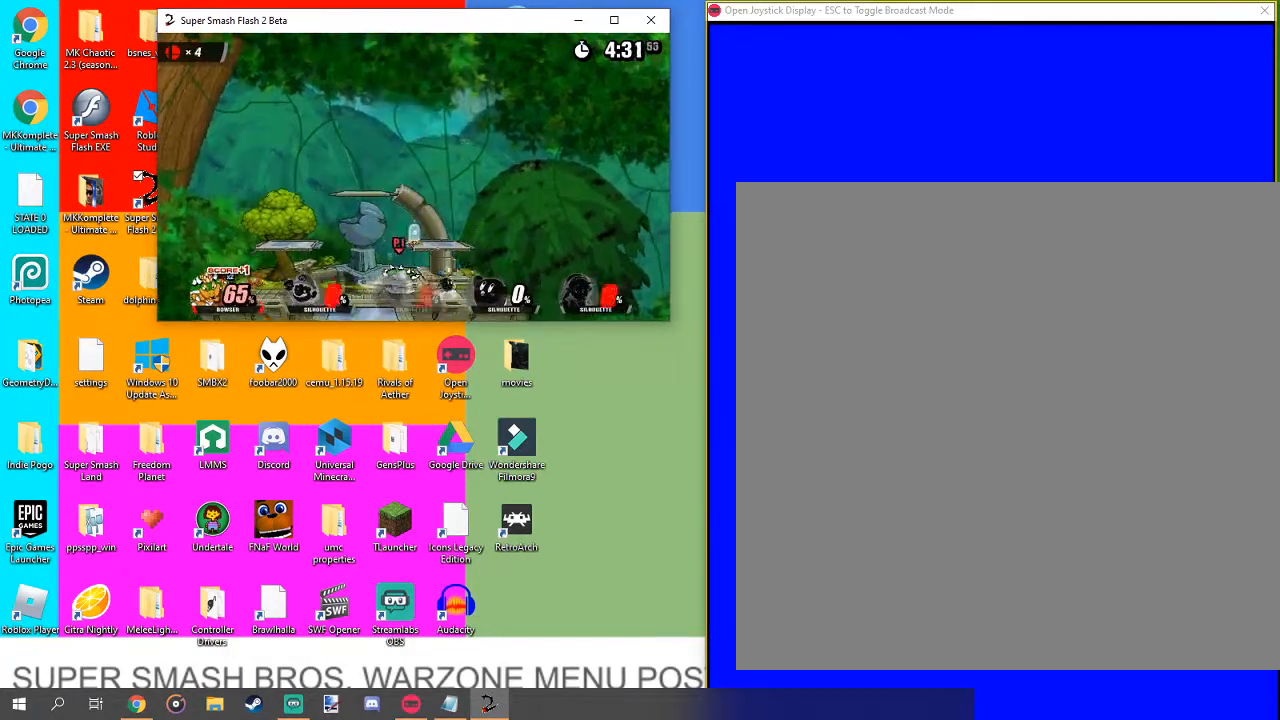
{"buttons": [], "left_stick": "center", "right_stick": "center", "events": []}
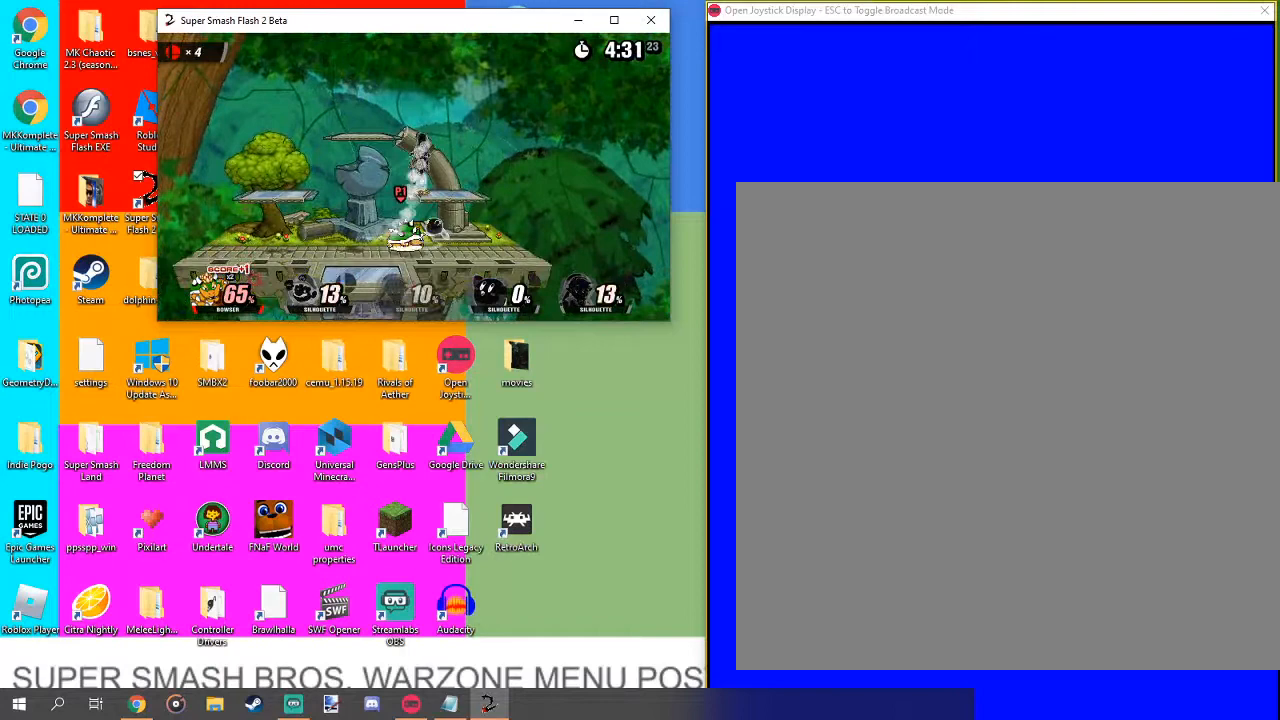
{"buttons": [], "left_stick": "center", "right_stick": "center", "events": [[400, "right_stick", "up"], [500, "right_stick", "center"]]}
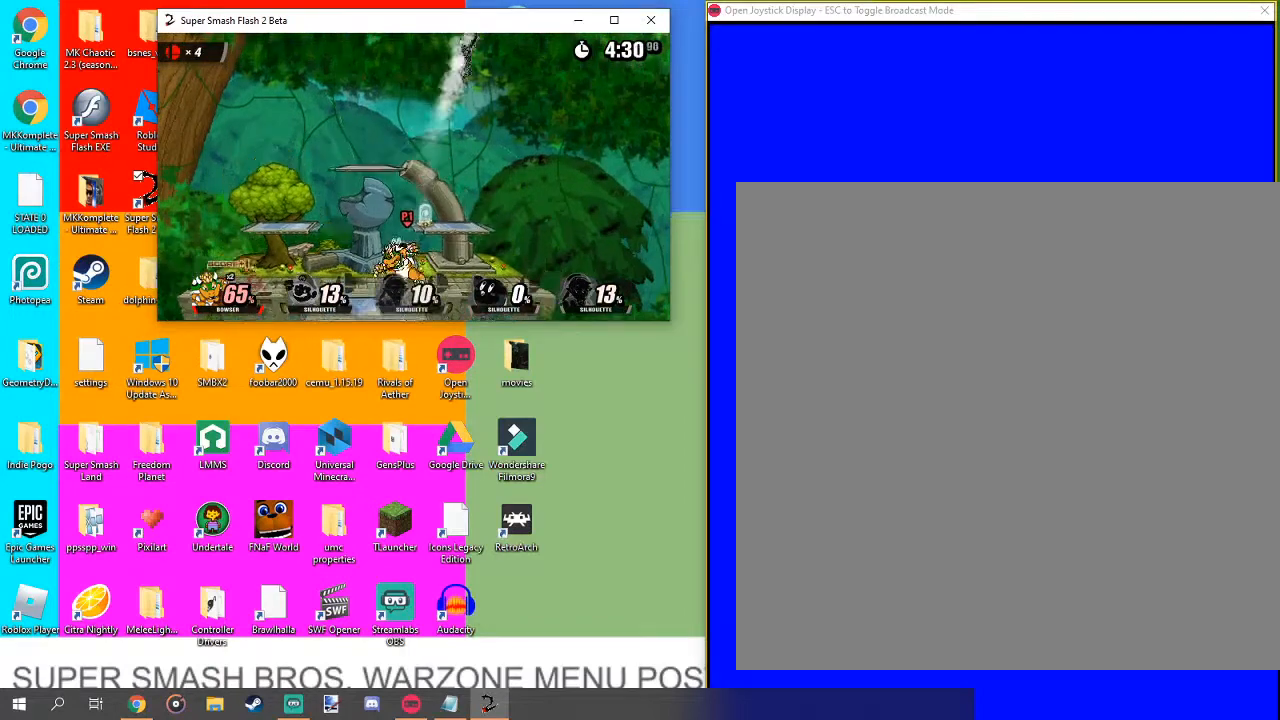
{"buttons": [], "left_stick": "center", "right_stick": "center", "events": []}
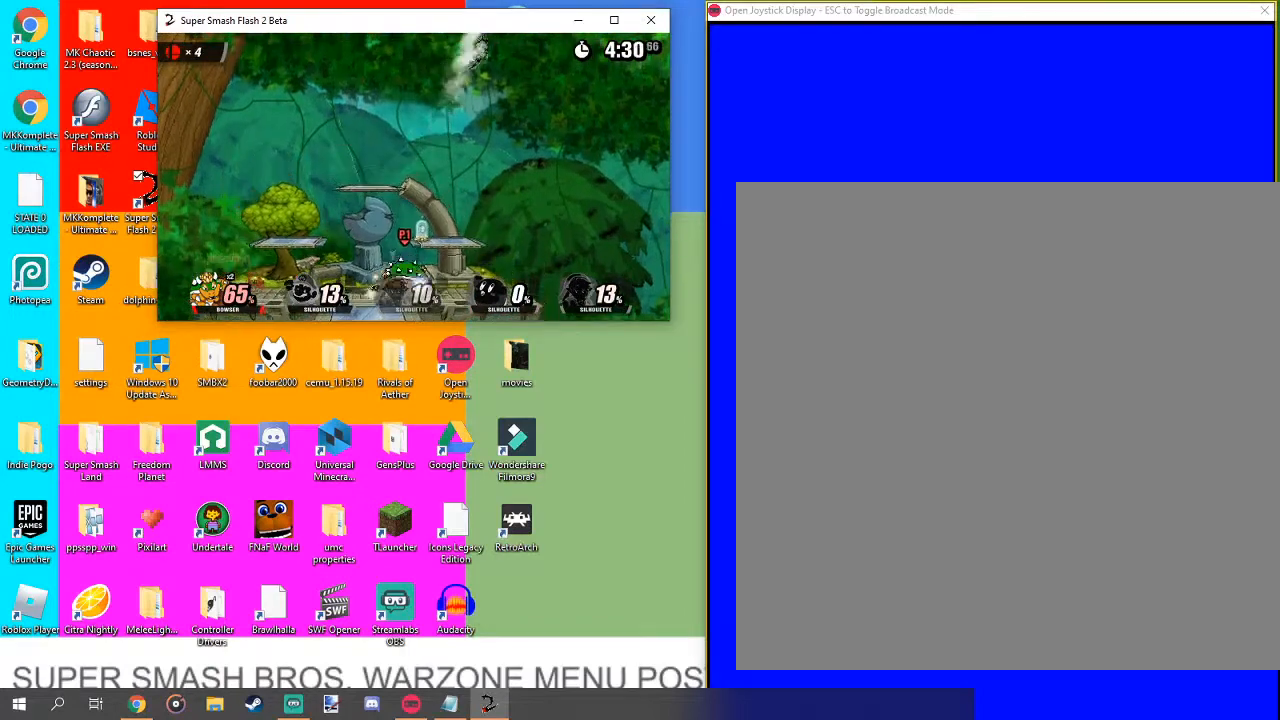
{"buttons": [], "left_stick": "center", "right_stick": "center", "events": []}
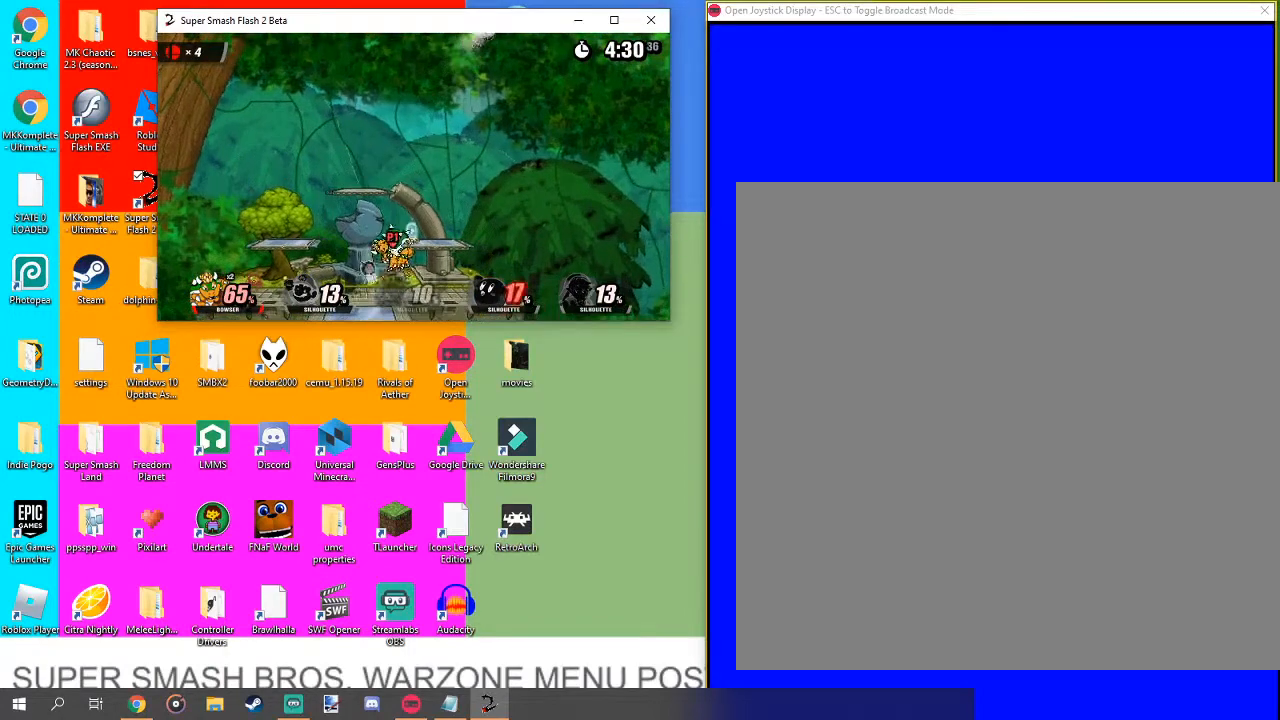
{"buttons": [], "left_stick": "center", "right_stick": "center", "events": []}
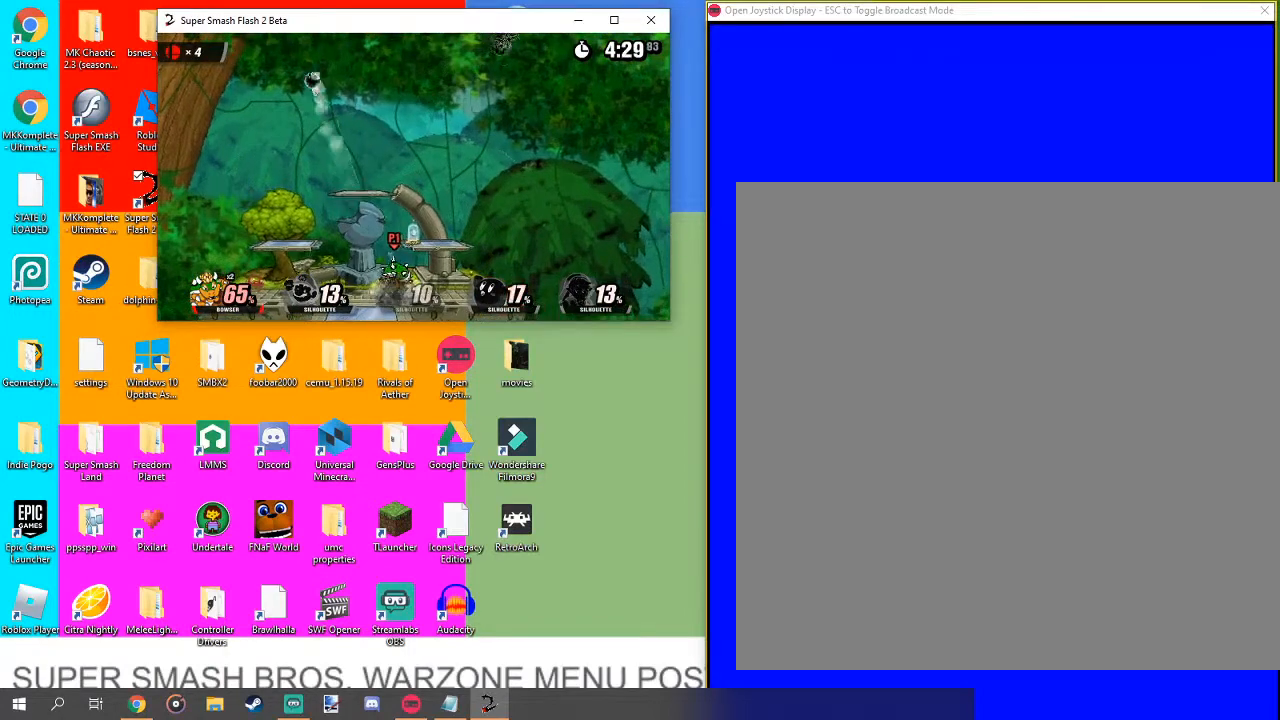
{"buttons": [], "left_stick": "center", "right_stick": "center", "events": [[300, "left_stick", "up-right"], [467, "left_stick", "center"]]}
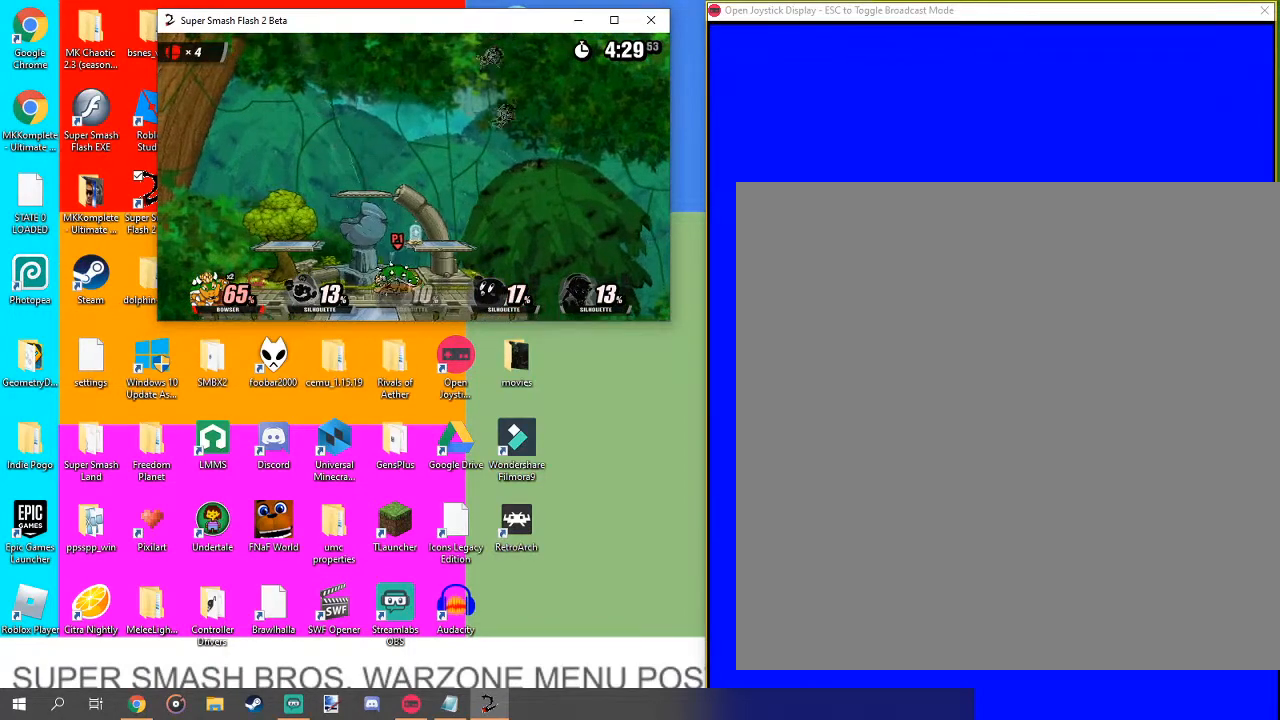
{"buttons": [], "left_stick": "right", "right_stick": "center", "events": [[33, "left_stick", "up"], [200, "left_stick", "center"], [267, "A", "down"], [367, "A", "up"], [500, "left_stick", "right"]]}
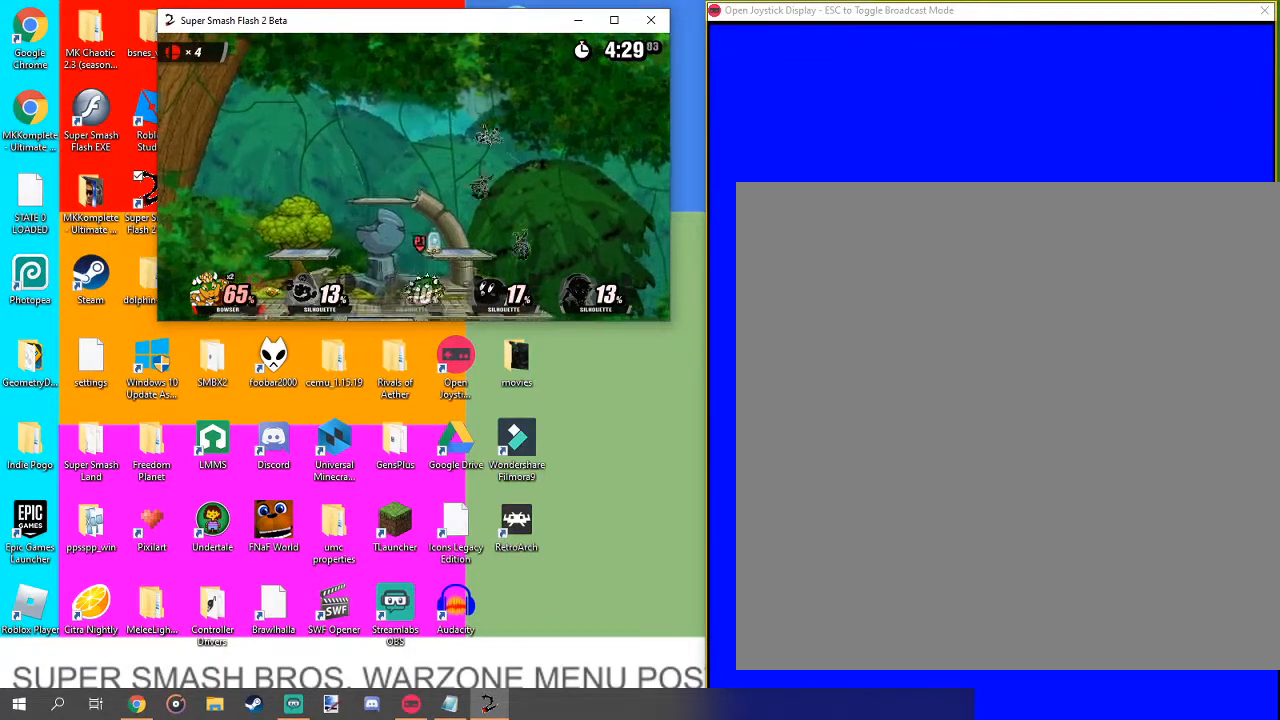
{"buttons": [], "left_stick": "center", "right_stick": "center", "events": [[100, "left_stick", "center"], [367, "left_stick", "up"], [500, "left_stick", "center"]]}
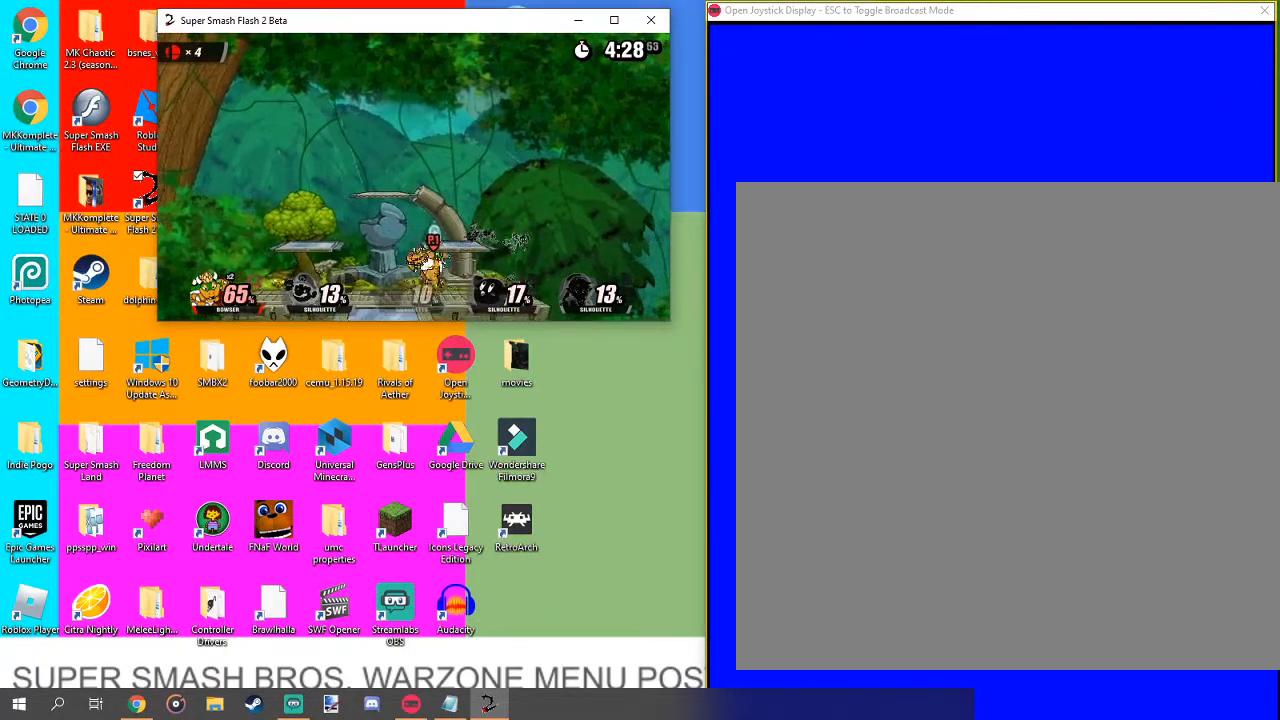
{"buttons": [], "left_stick": "center", "right_stick": "center", "events": [[67, "A", "down"], [167, "A", "up"]]}
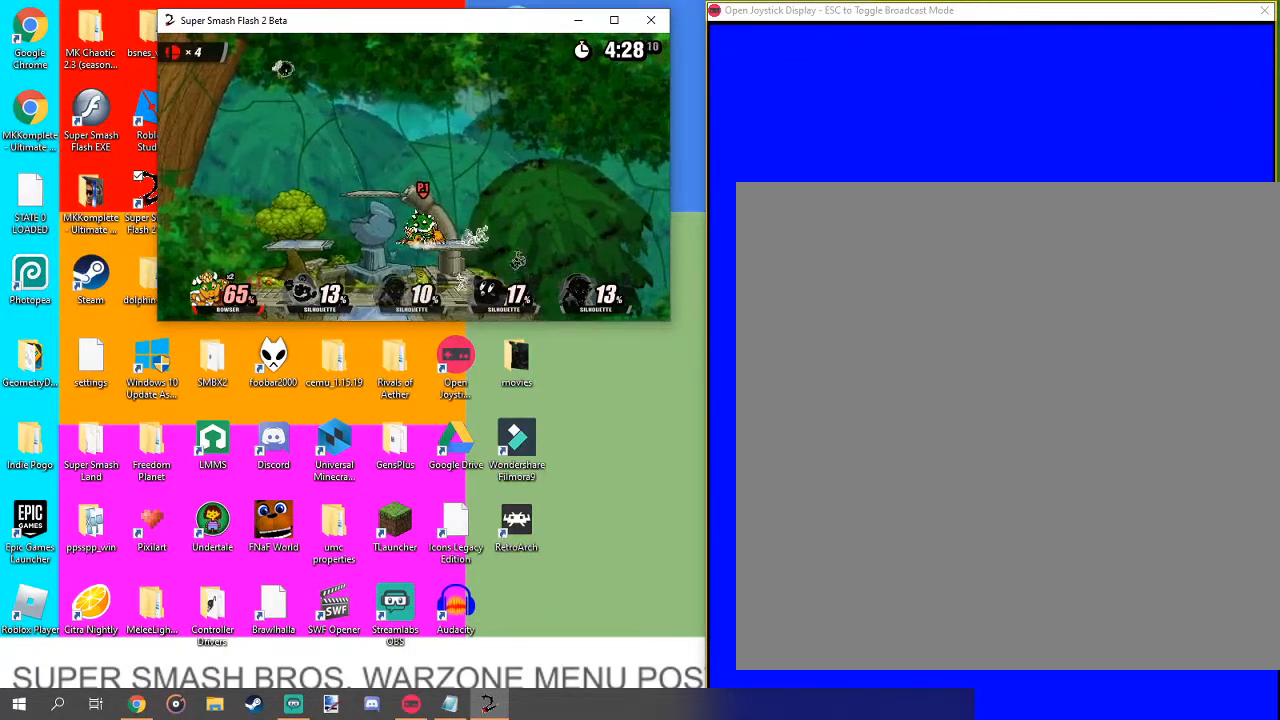
{"buttons": [], "left_stick": "center", "right_stick": "center", "events": [[167, "A", "down"], [267, "A", "up"]]}
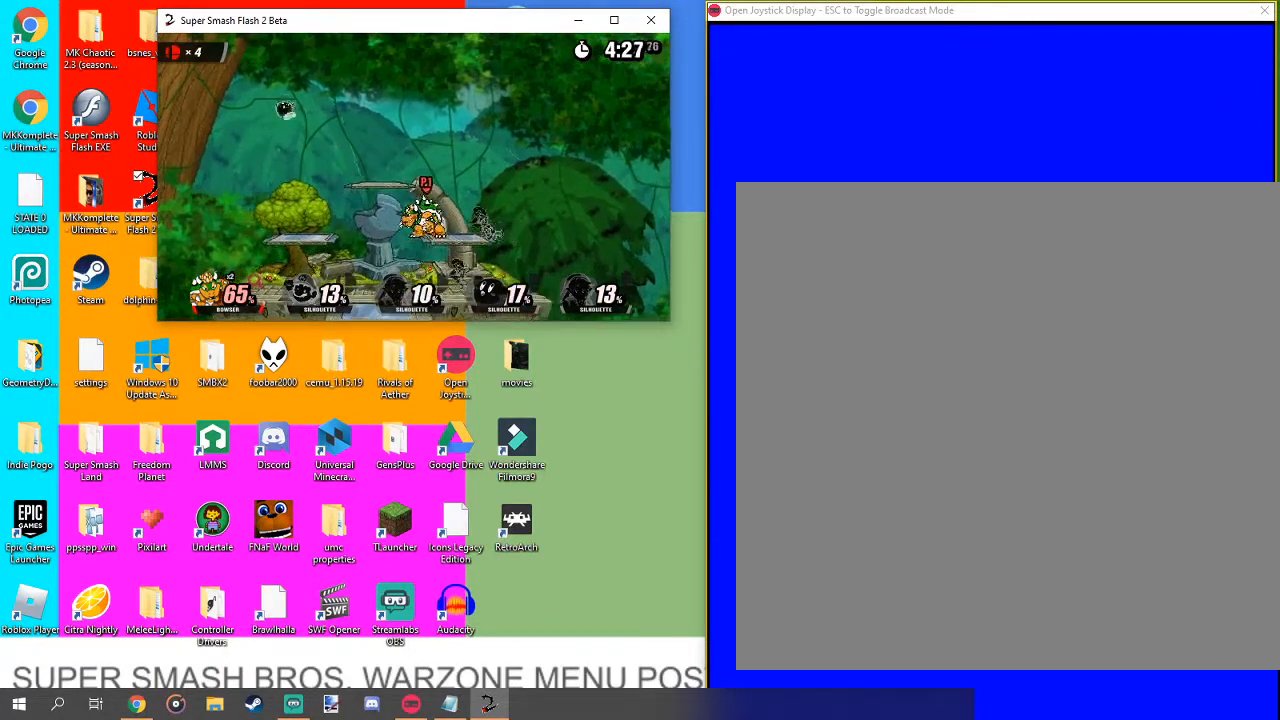
{"buttons": [], "left_stick": "up", "right_stick": "center", "events": [[167, "A", "down"], [267, "A", "up"], [400, "left_stick", "up"]]}
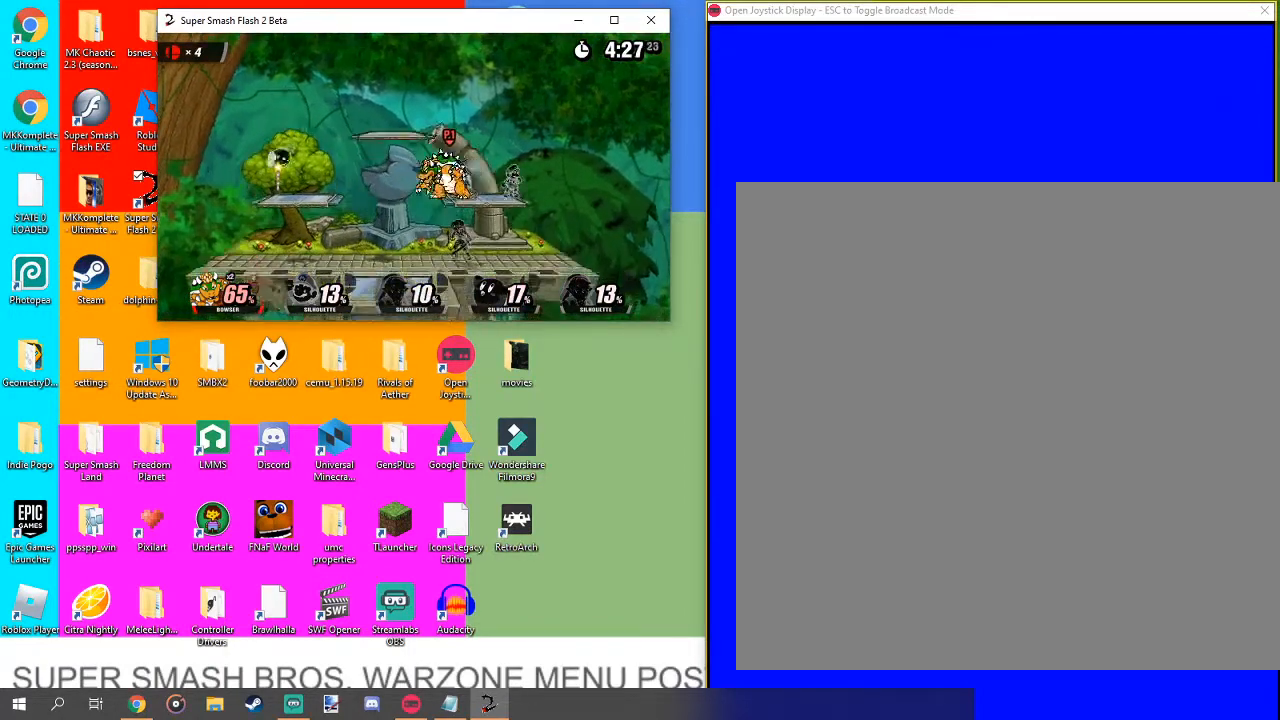
{"buttons": [], "left_stick": "center", "right_stick": "center", "events": [[67, "left_stick", "center"], [200, "left_stick", "up"], [333, "left_stick", "center"]]}
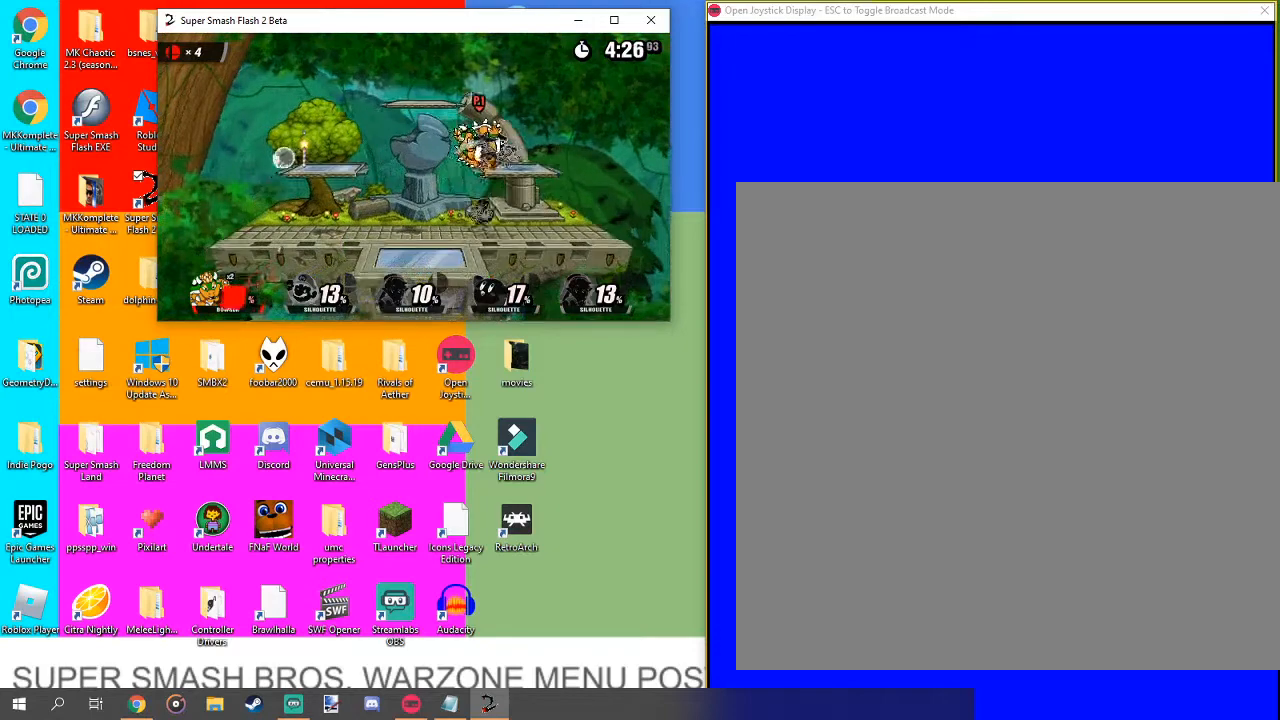
{"buttons": [], "left_stick": "center", "right_stick": "center", "events": []}
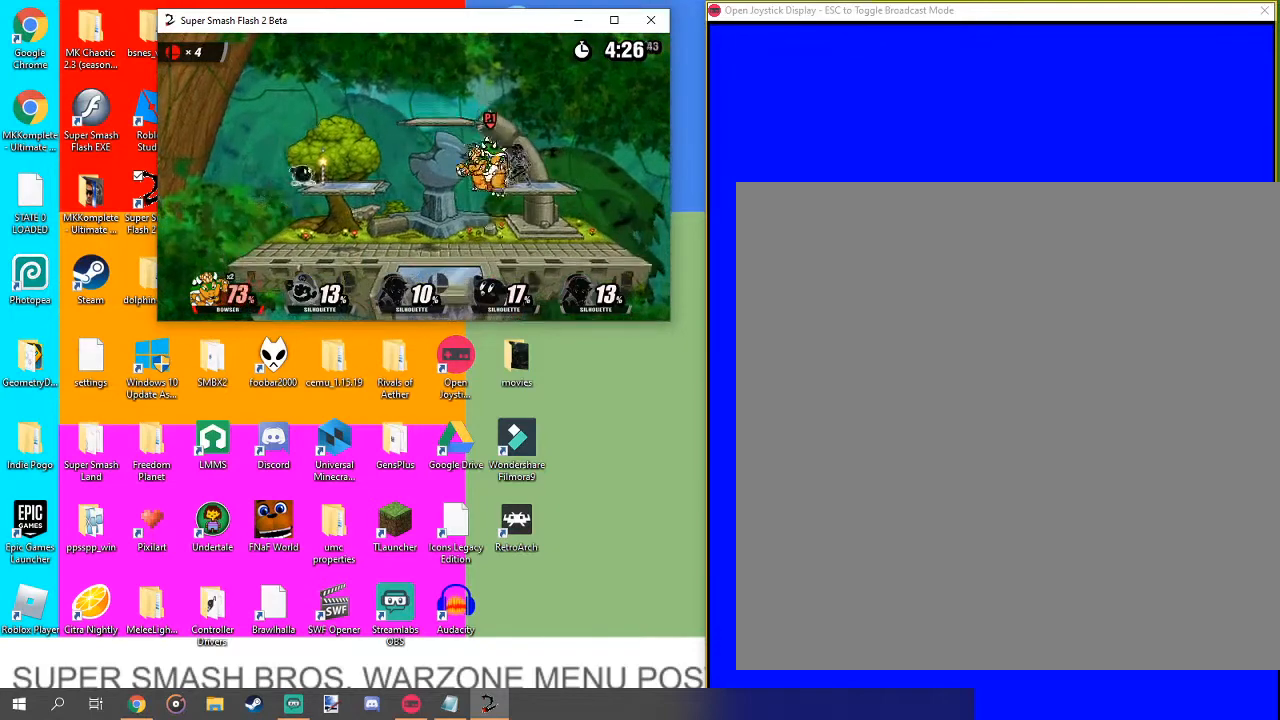
{"buttons": [], "left_stick": "center", "right_stick": "down-right", "events": [[267, "right_stick", "down-right"]]}